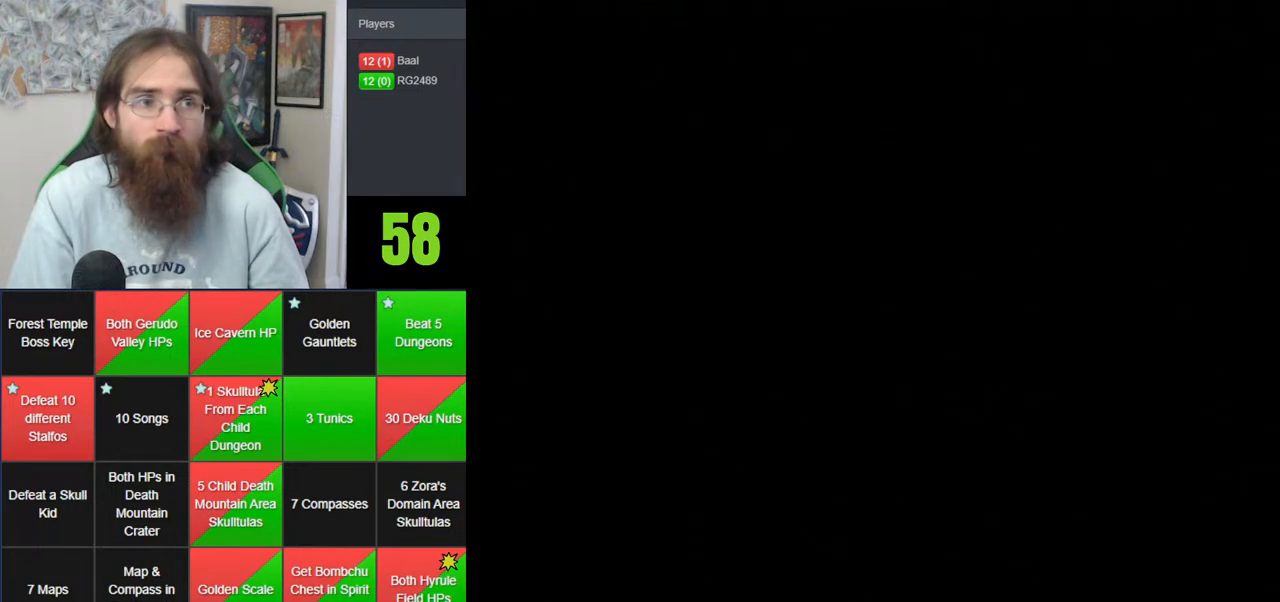
Gameplay with a controller (Nintendo layout); each line is a JSON object with the inputs held at the frame after it. "events" lists button and stick changes between this image and that frame as [ms after this image, input, new state], when the widget could be followed in between. Not read: B DPAD_DOWN DPAD_RIGHT DPAD_UP L1 L3 R1 R3 START X Y.
{"buttons": [], "left_stick": "center", "events": []}
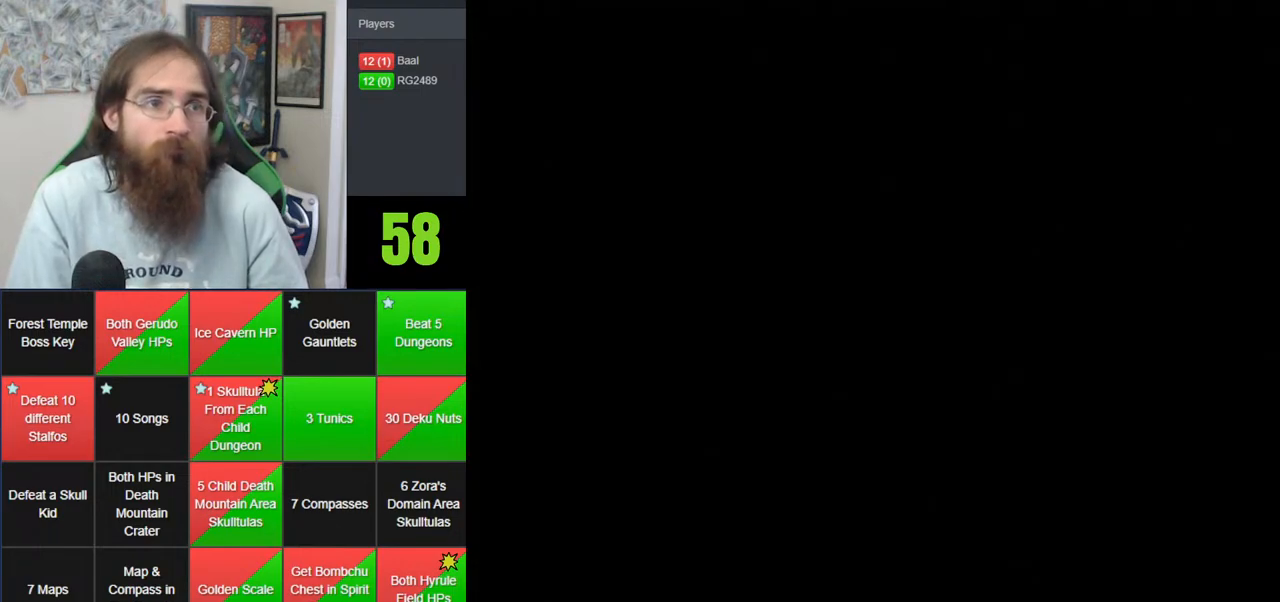
{"buttons": [], "left_stick": "center", "events": []}
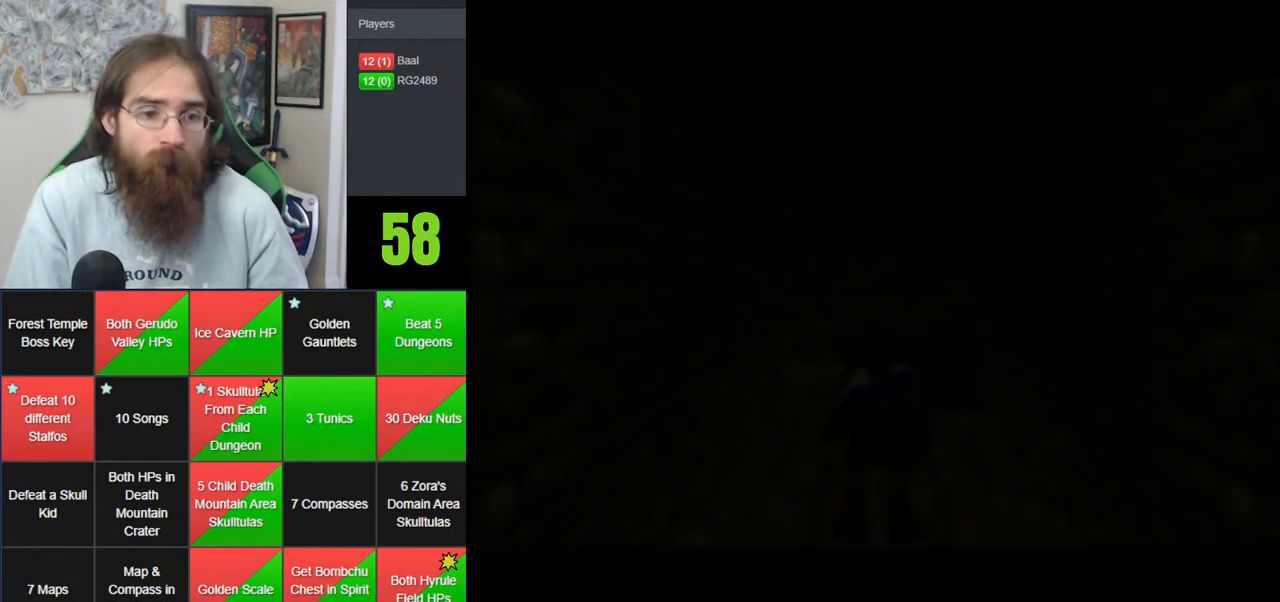
{"buttons": [], "left_stick": "center", "events": []}
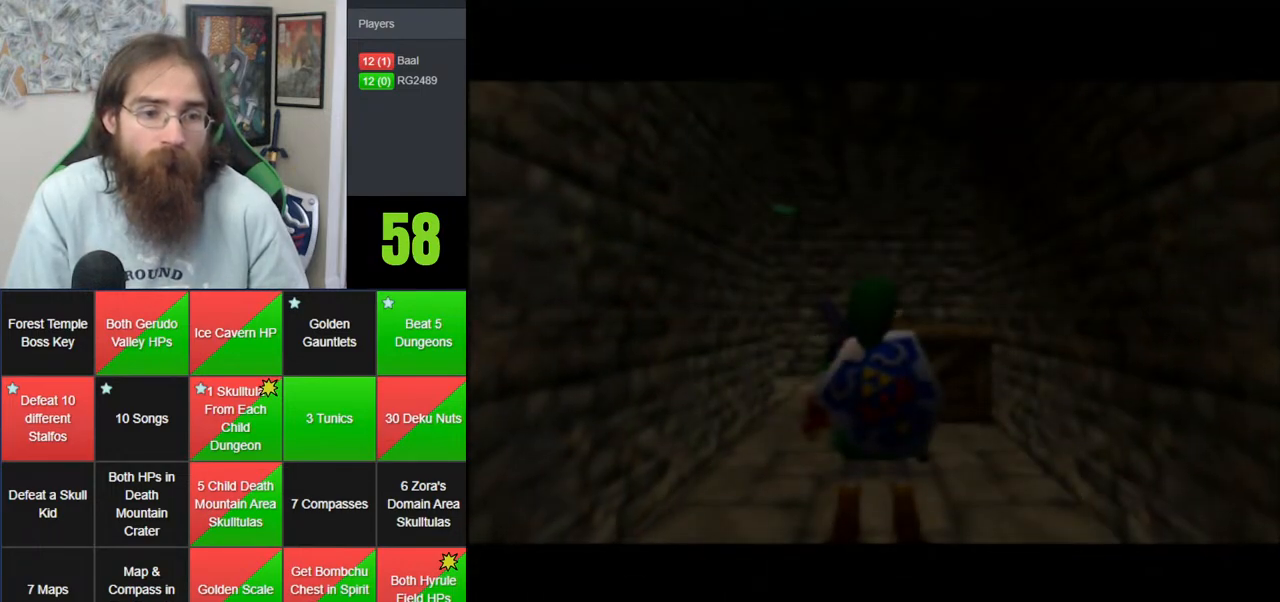
{"buttons": ["Z"], "left_stick": "down", "events": [[350, "Z", "down"], [383, "left_stick", "down"]]}
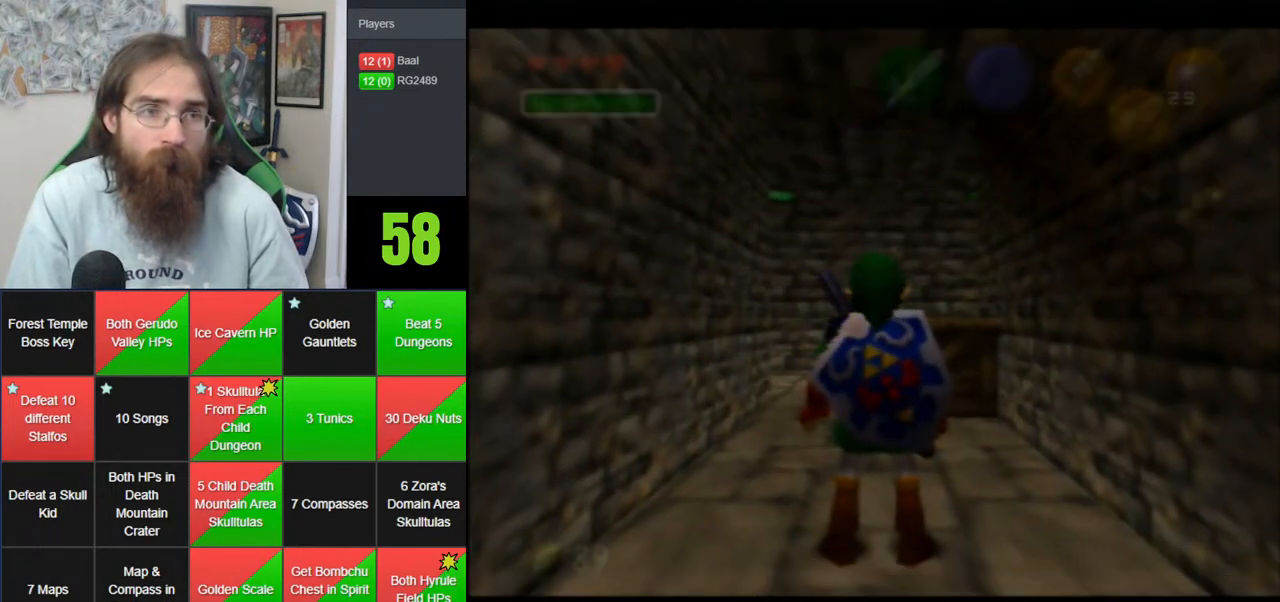
{"buttons": ["Z"], "left_stick": "down", "events": []}
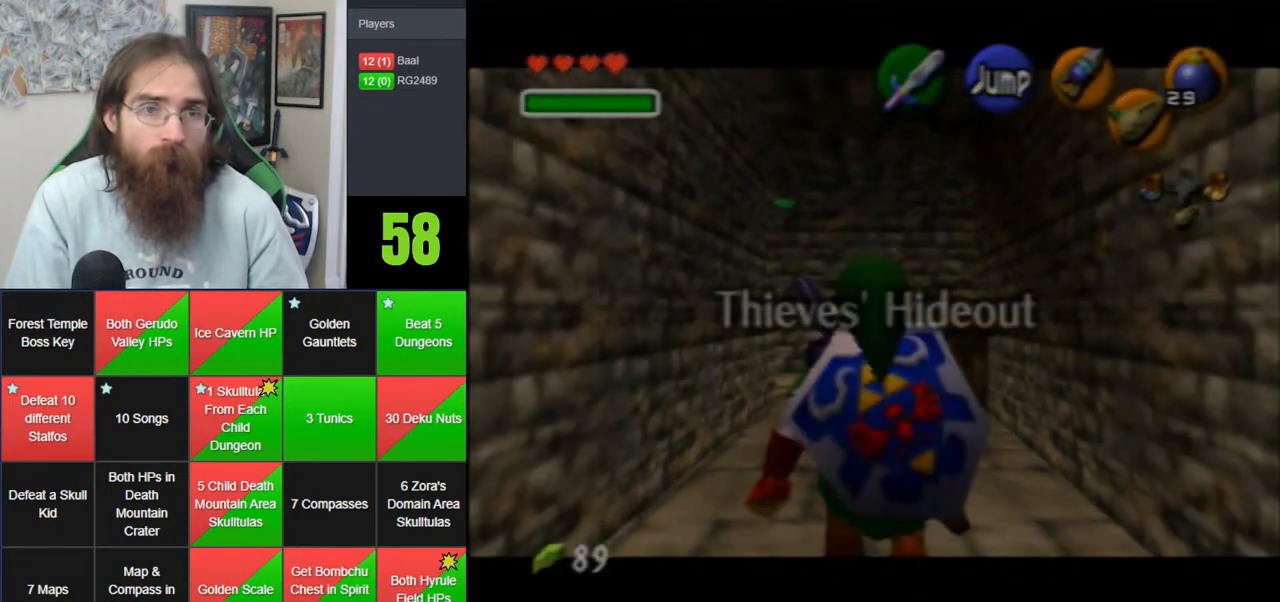
{"buttons": [], "left_stick": "center", "events": [[350, "Z", "up"], [350, "left_stick", "center"]]}
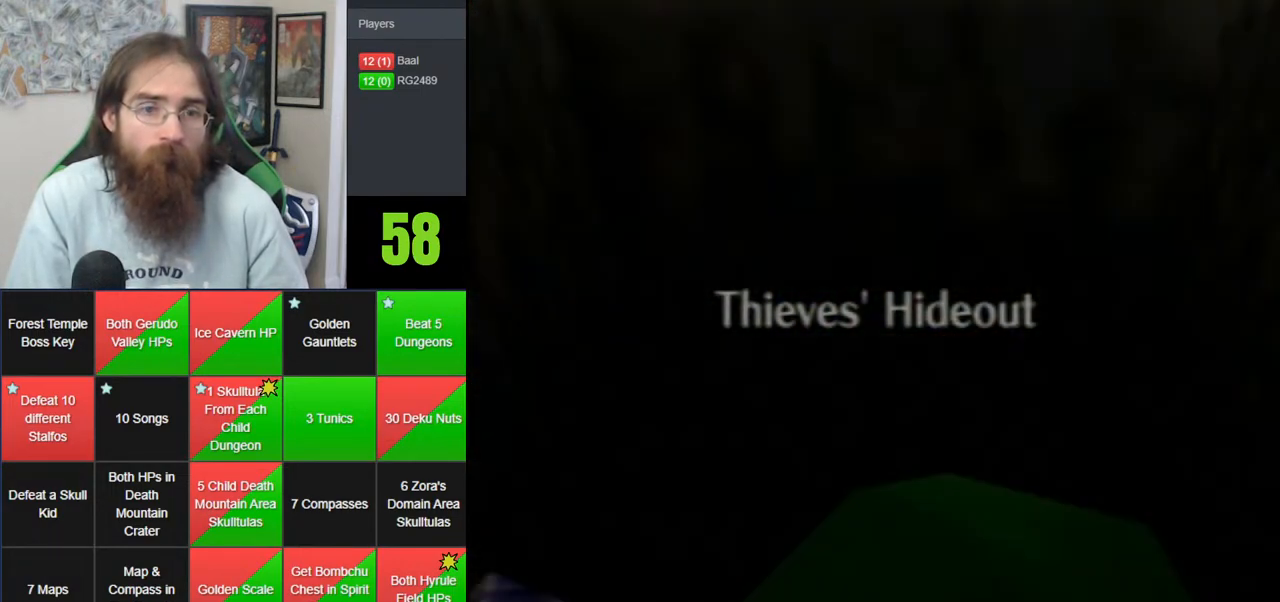
{"buttons": [], "left_stick": "center", "events": []}
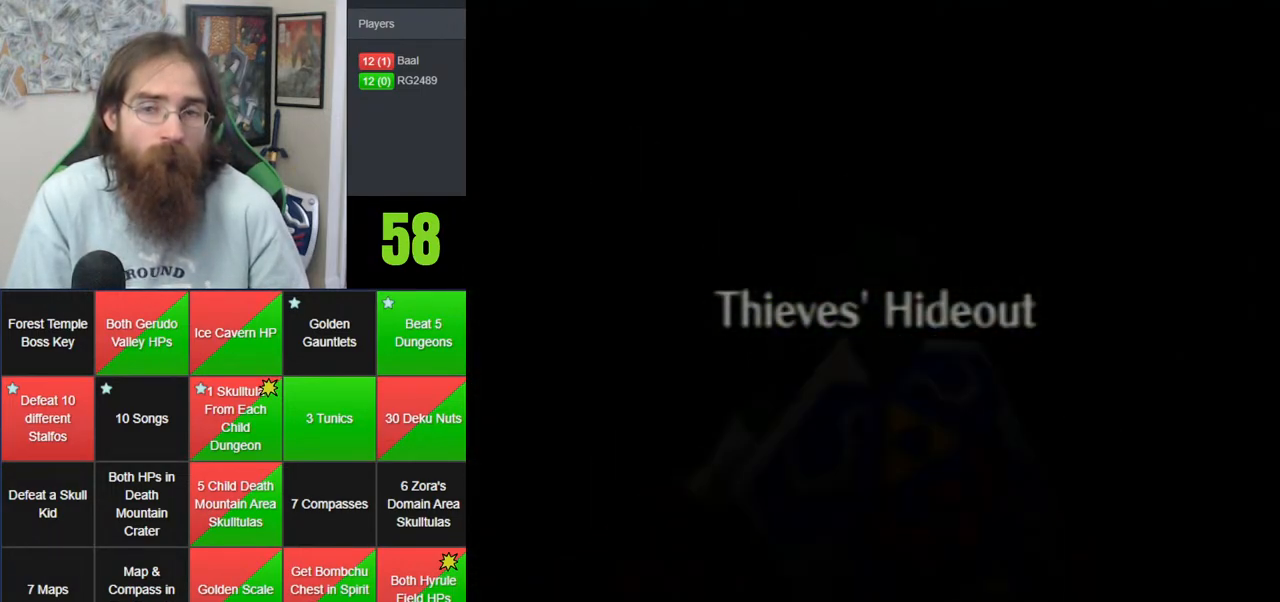
{"buttons": [], "left_stick": "center", "events": []}
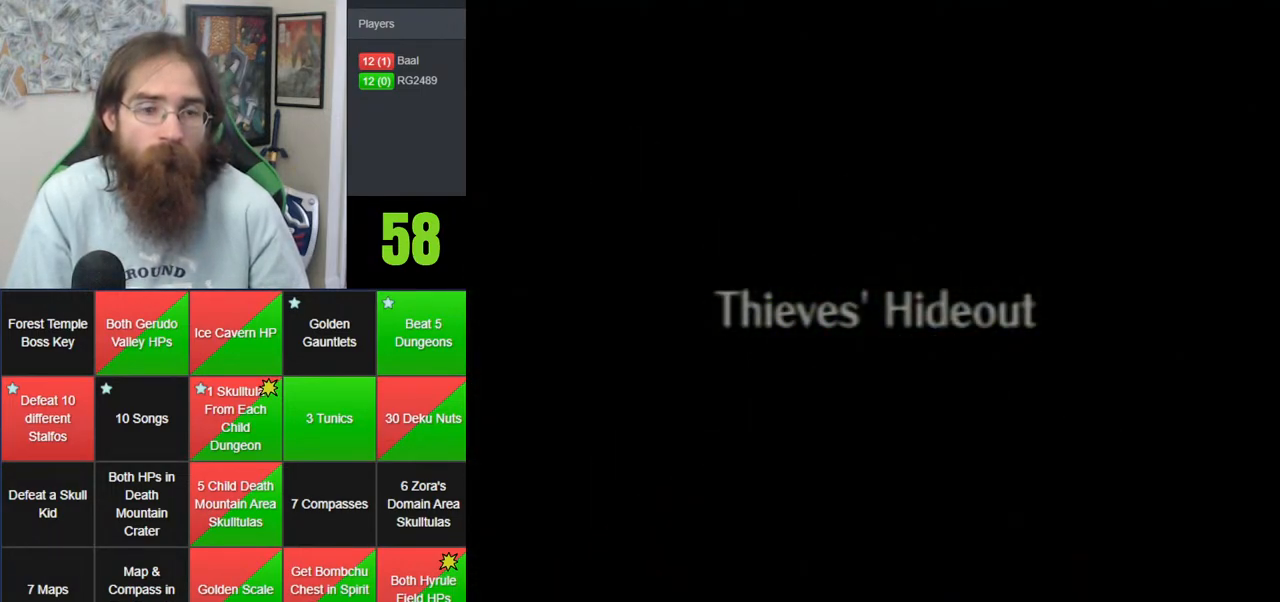
{"buttons": [], "left_stick": "center", "events": []}
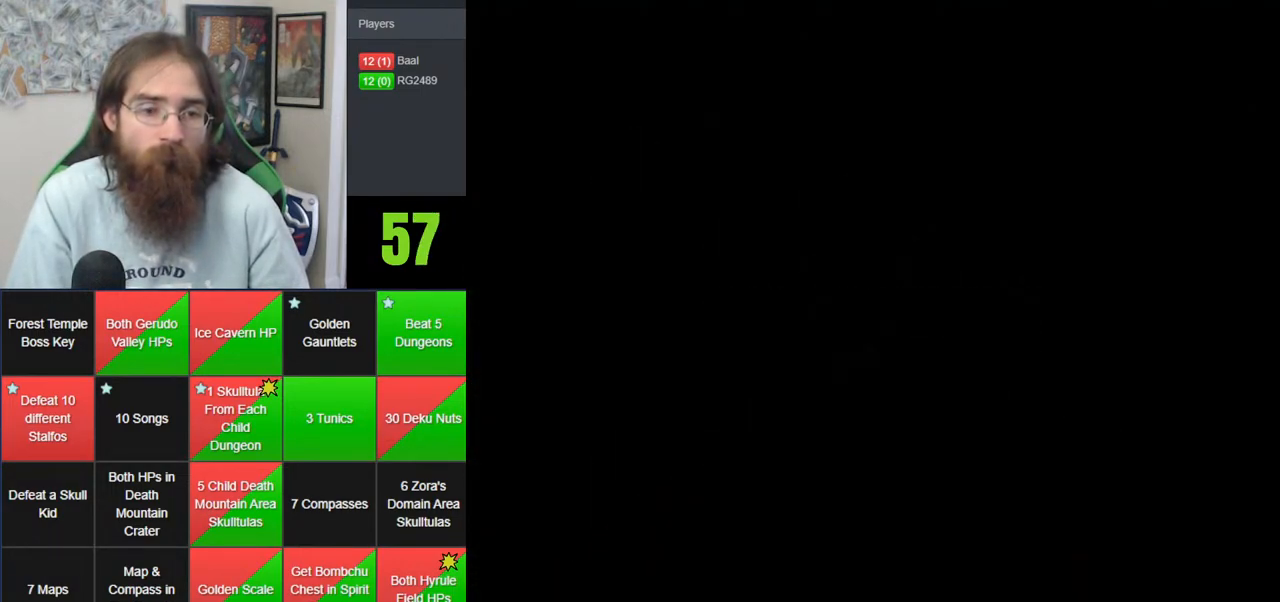
{"buttons": [], "left_stick": "center", "events": []}
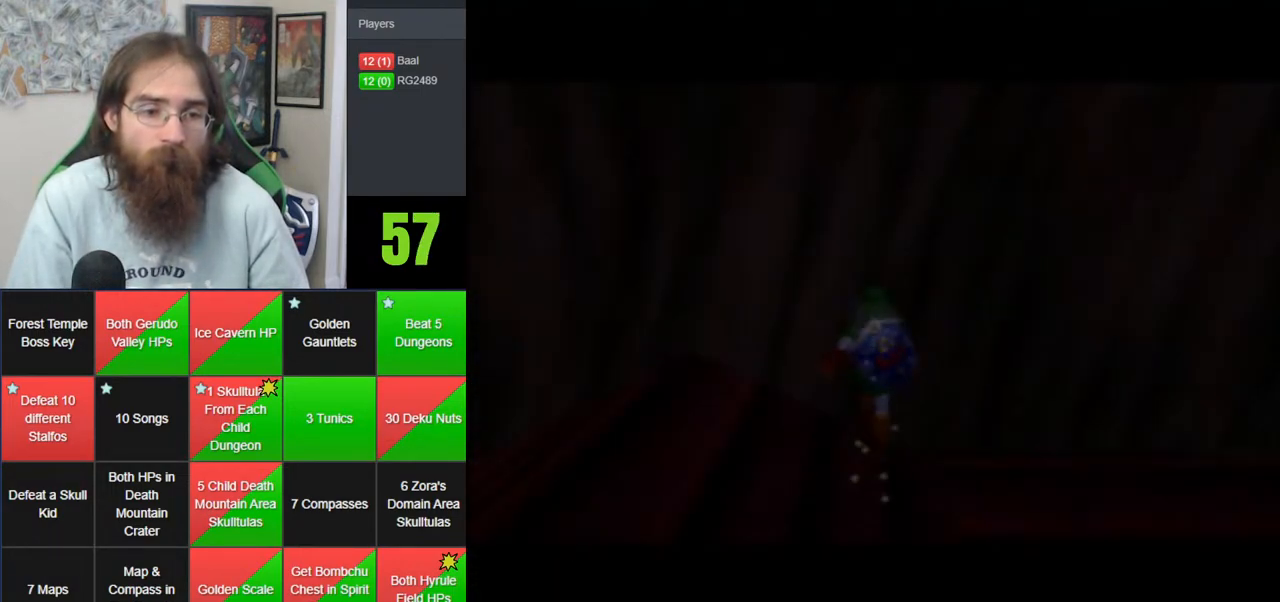
{"buttons": [], "left_stick": "center", "events": []}
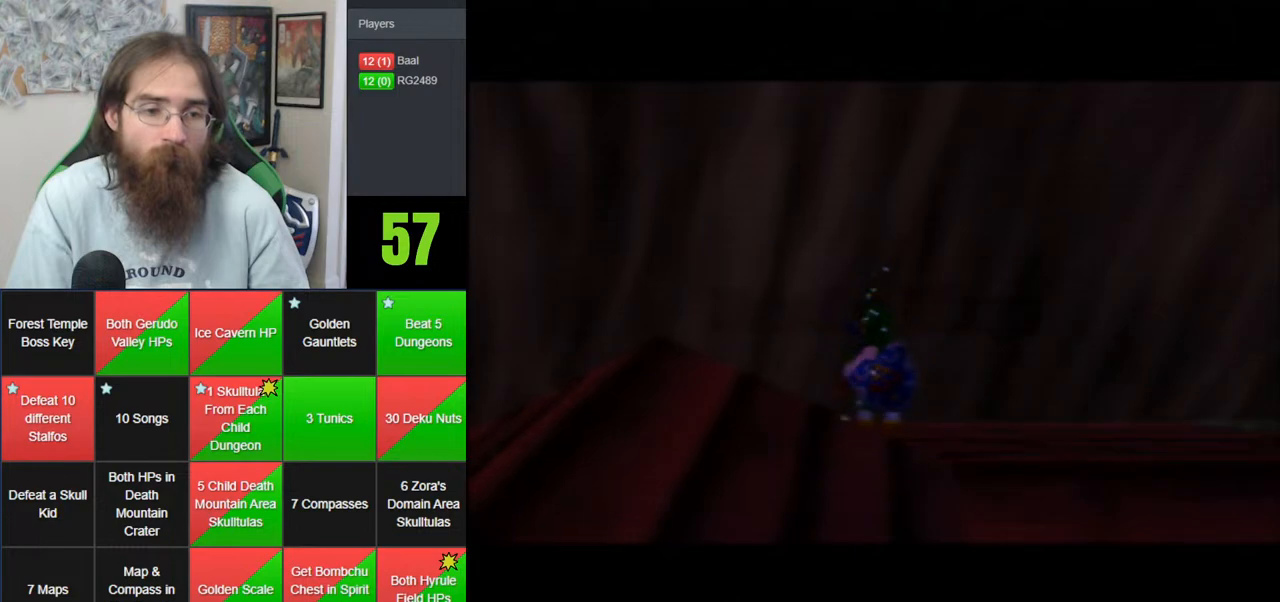
{"buttons": [], "left_stick": "center", "events": [[133, "left_stick", "left"], [283, "left_stick", "center"], [317, "Z", "down"], [483, "Z", "up"]]}
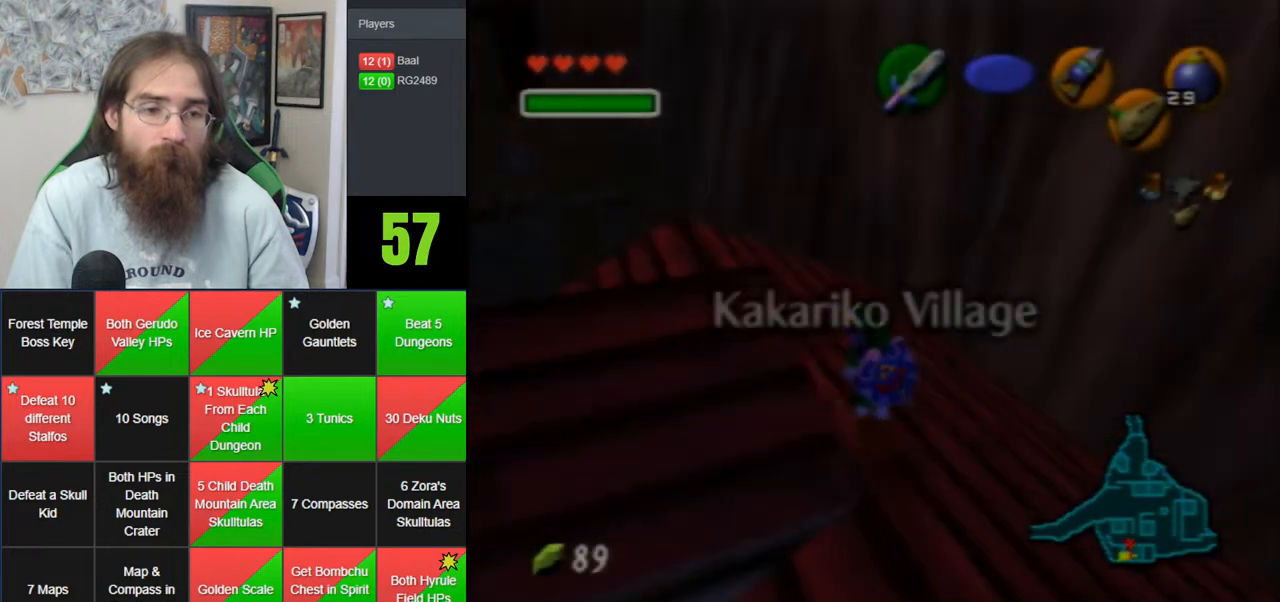
{"buttons": [], "left_stick": "center", "events": []}
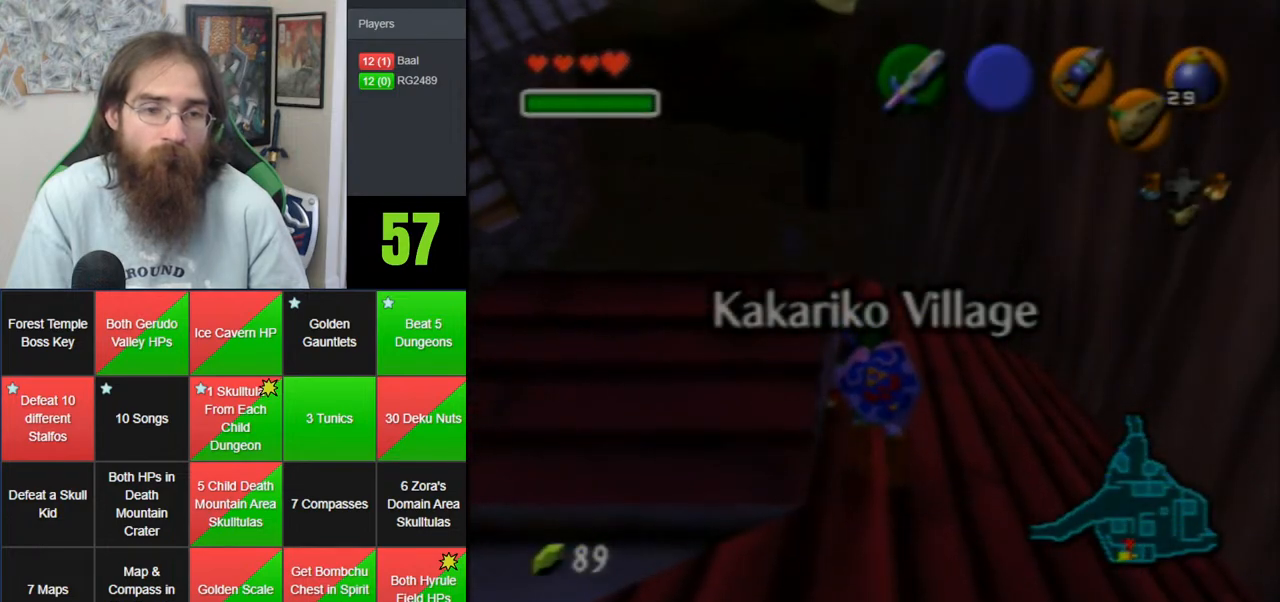
{"buttons": [], "left_stick": "center", "events": []}
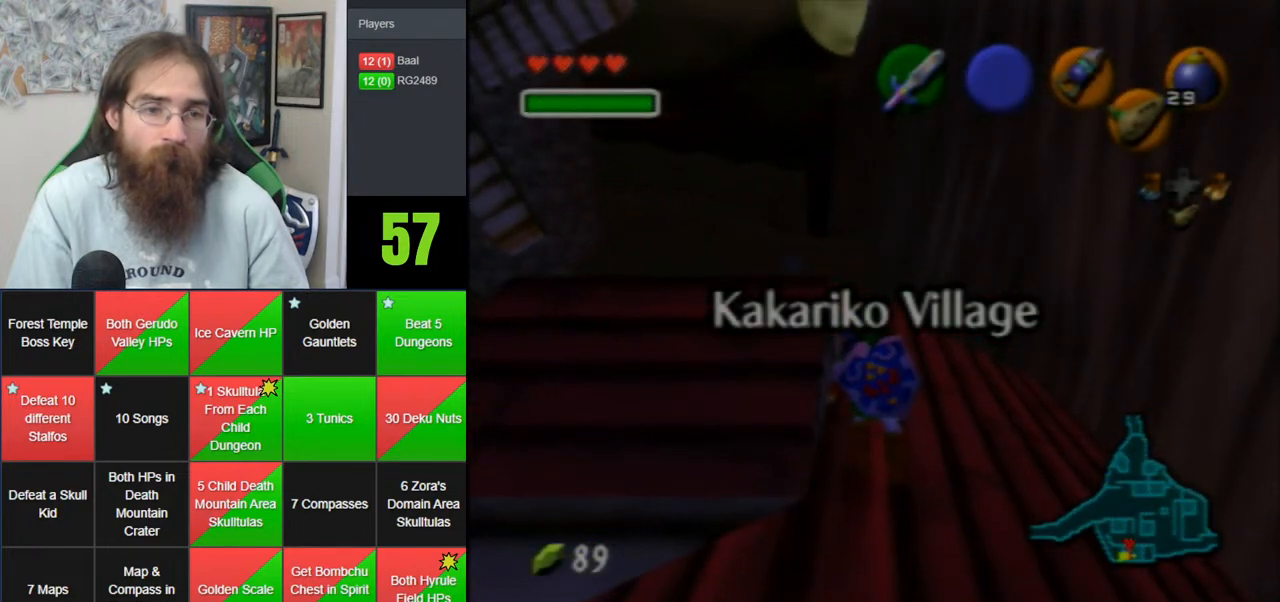
{"buttons": [], "left_stick": "down-left", "events": [[450, "left_stick", "down-left"]]}
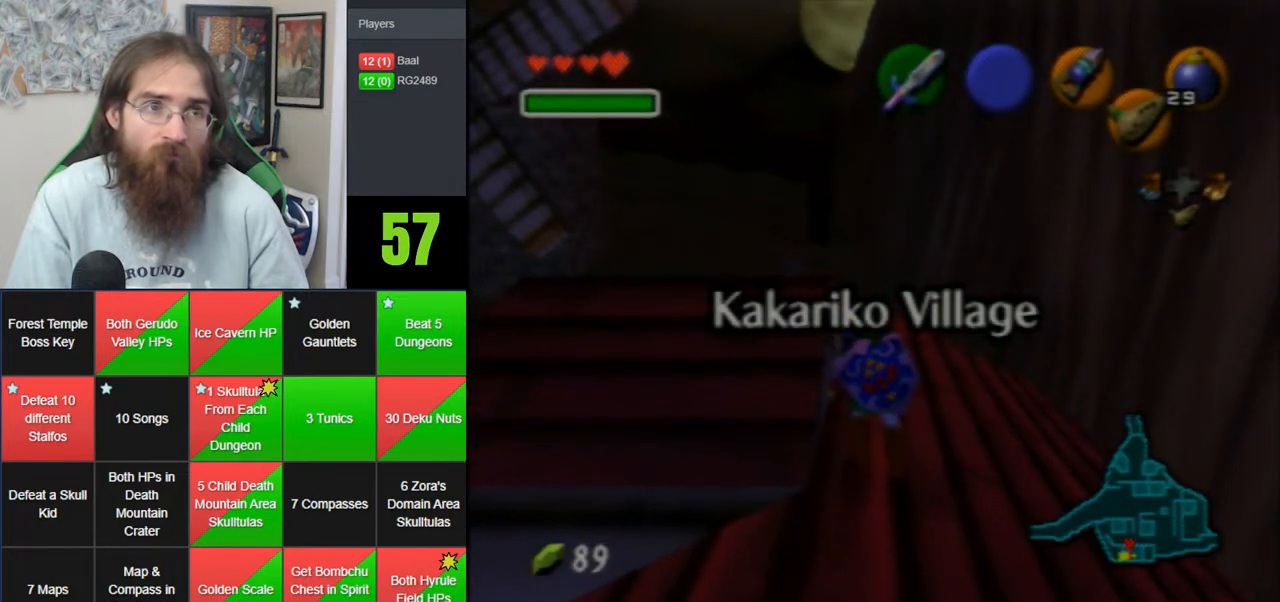
{"buttons": [], "left_stick": "left", "events": [[483, "left_stick", "left"]]}
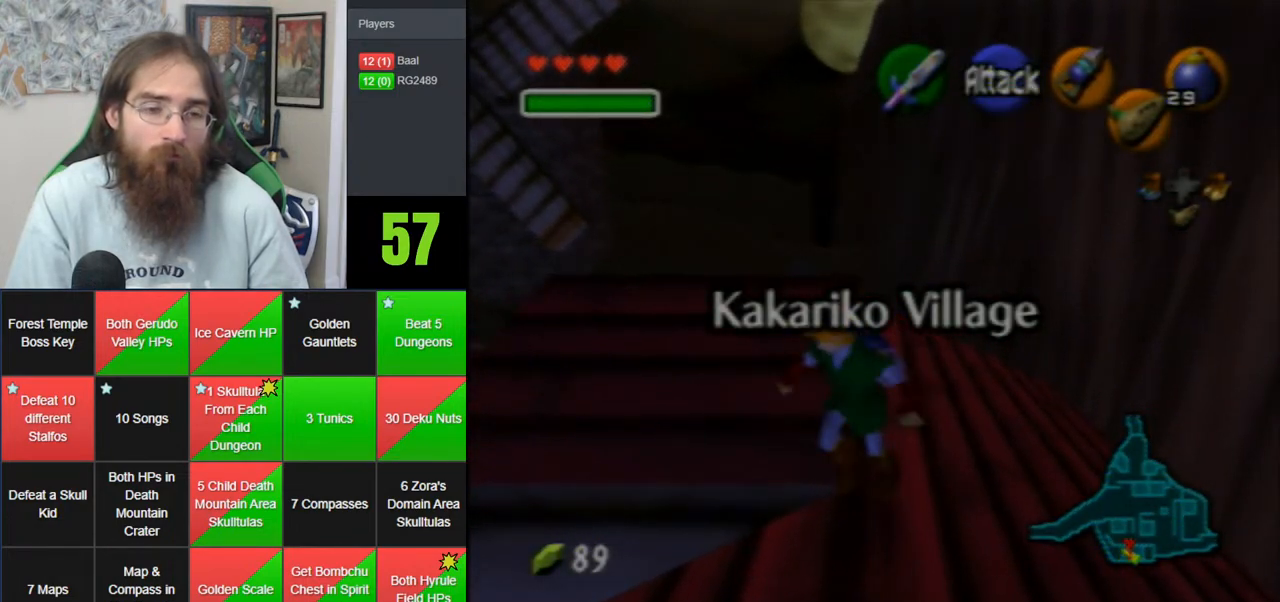
{"buttons": [], "left_stick": "center", "events": [[133, "left_stick", "center"], [200, "Z", "down"], [350, "Z", "up"]]}
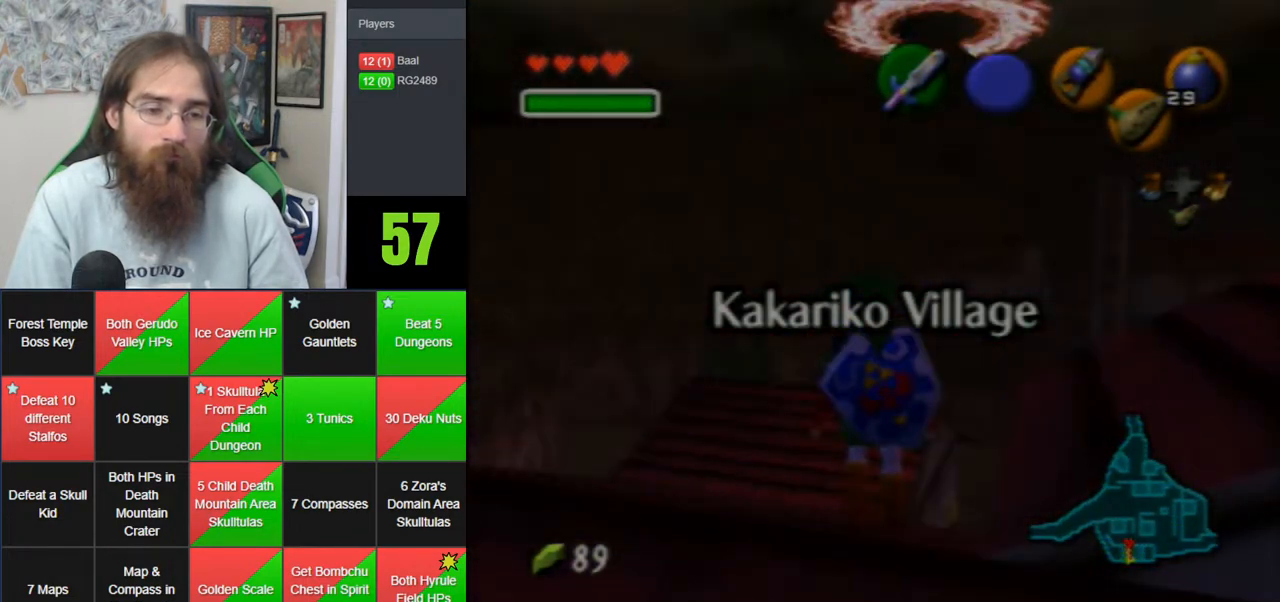
{"buttons": [], "left_stick": "center", "events": []}
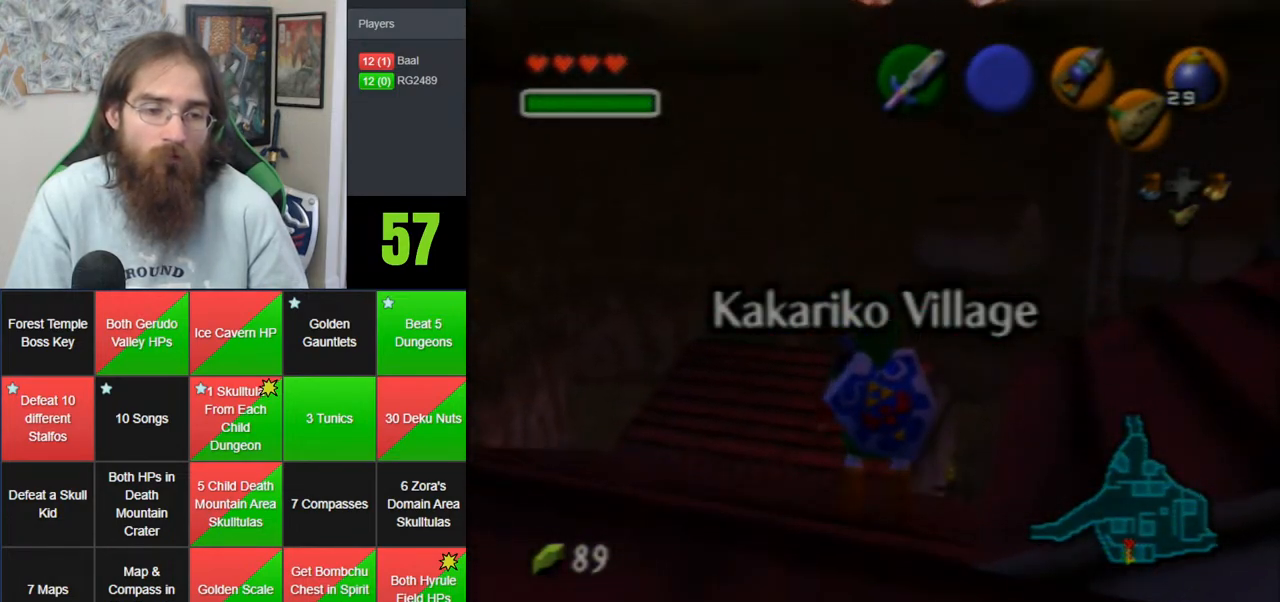
{"buttons": [], "left_stick": "center", "events": []}
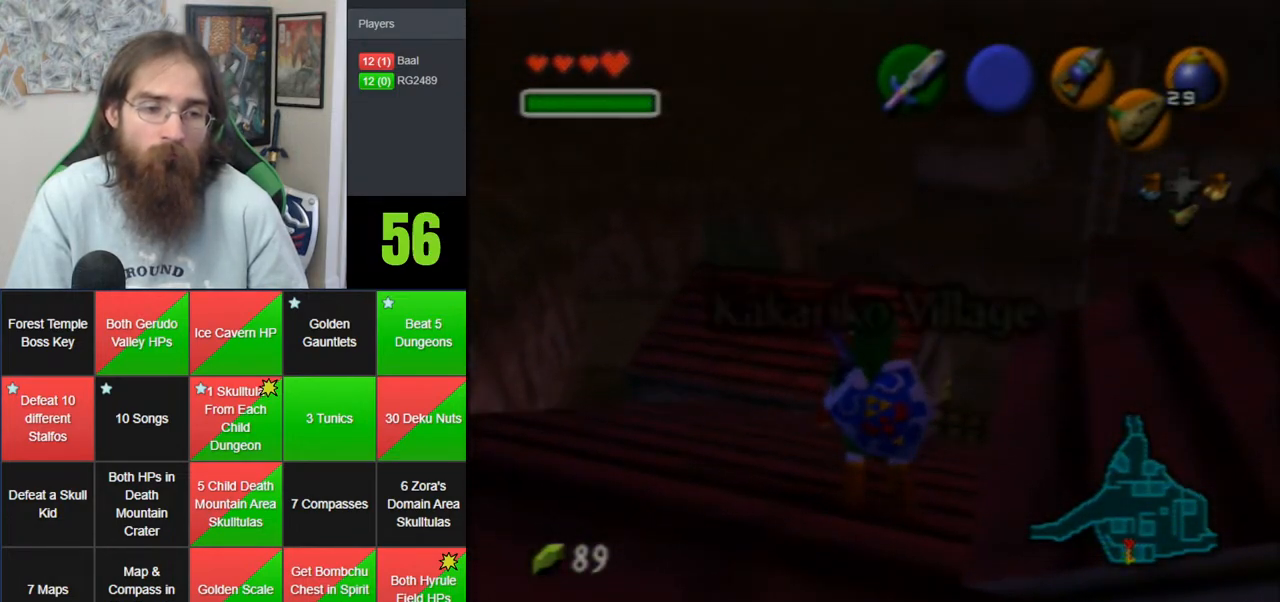
{"buttons": [], "left_stick": "up", "events": [[350, "left_stick", "up"]]}
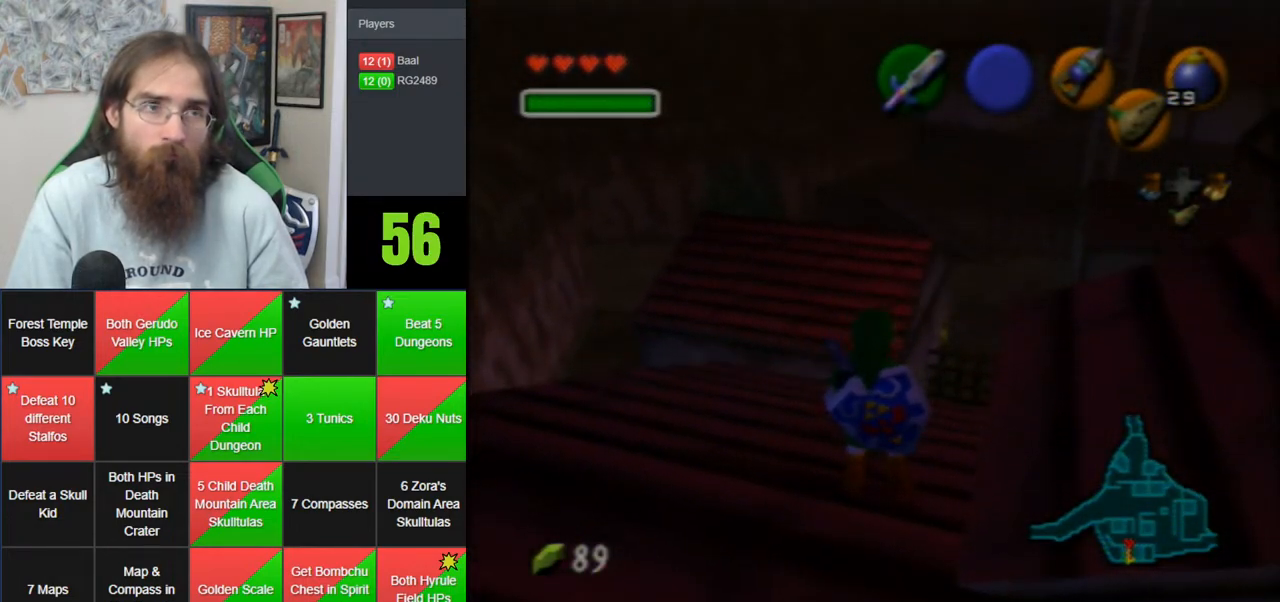
{"buttons": [], "left_stick": "left", "events": [[167, "left_stick", "up-left"], [383, "left_stick", "left"]]}
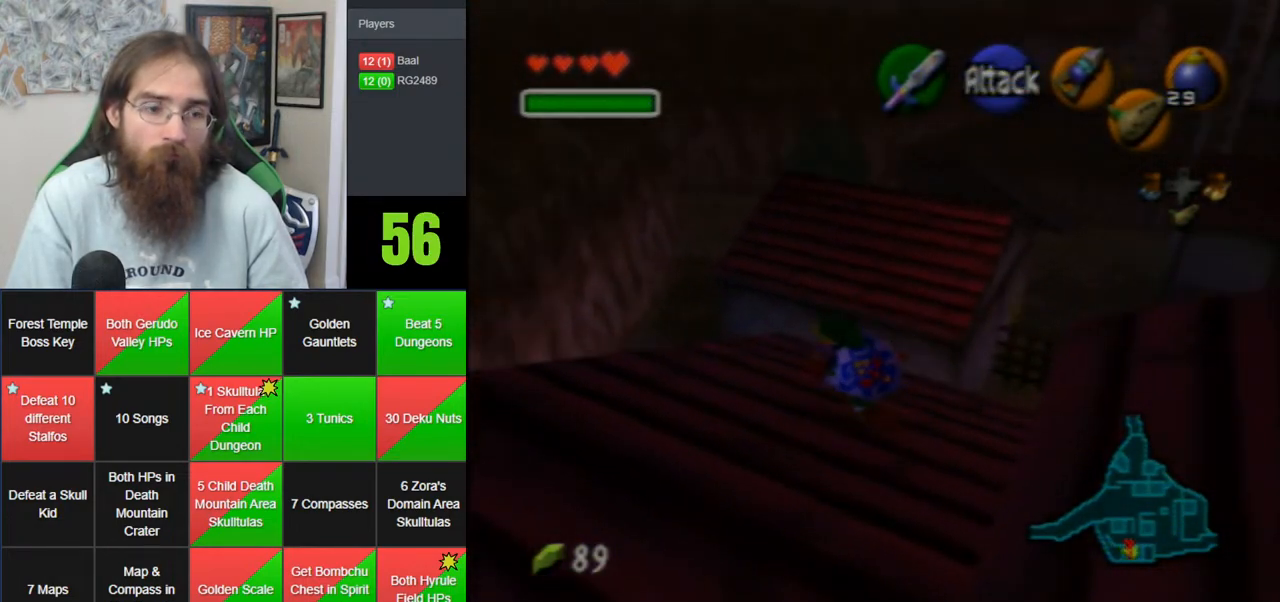
{"buttons": [], "left_stick": "up-left", "events": [[167, "left_stick", "up-left"]]}
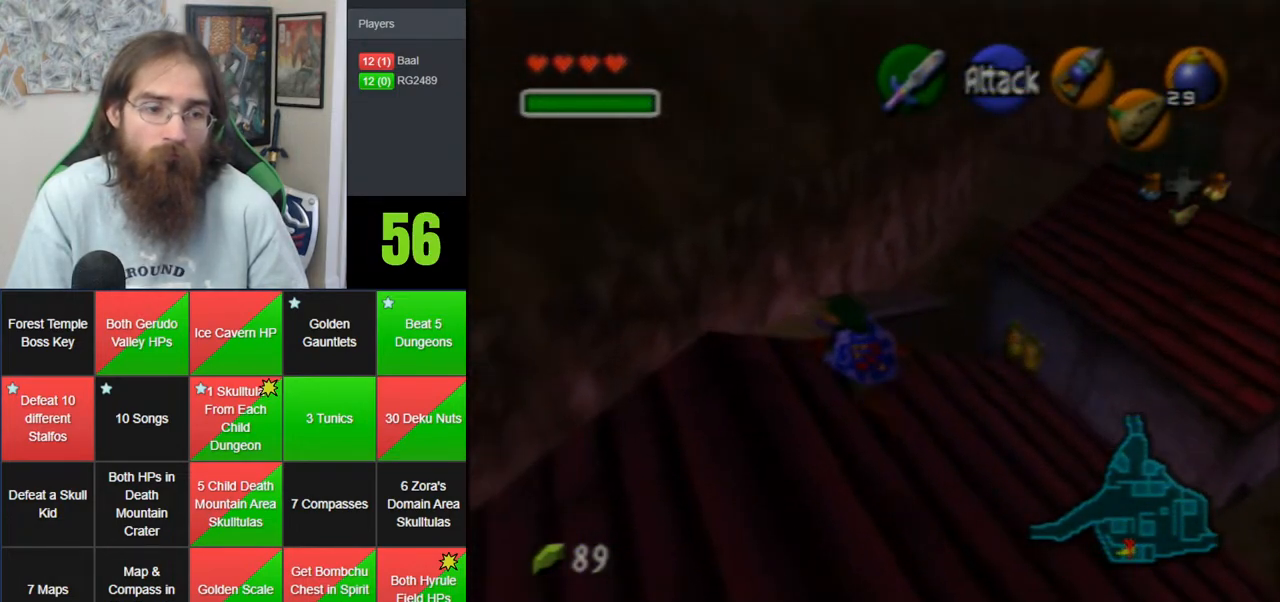
{"buttons": [], "left_stick": "up-left", "events": [[33, "A", "down"], [283, "A", "up"]]}
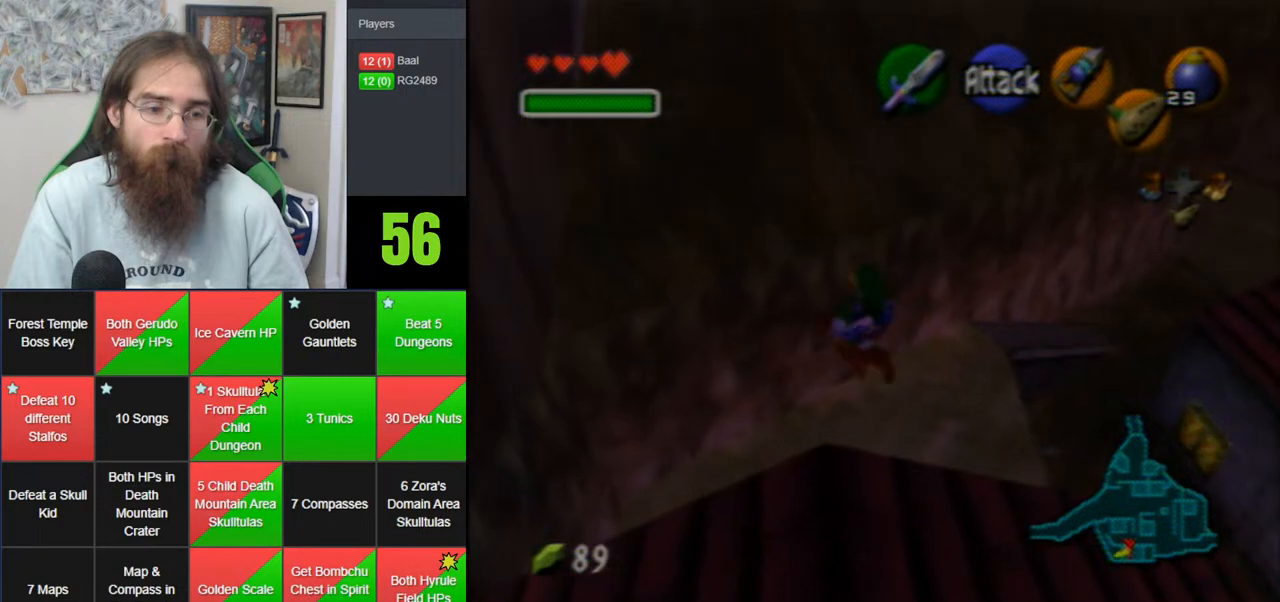
{"buttons": [], "left_stick": "center", "events": [[67, "left_stick", "center"], [200, "left_stick", "down-left"], [450, "left_stick", "center"]]}
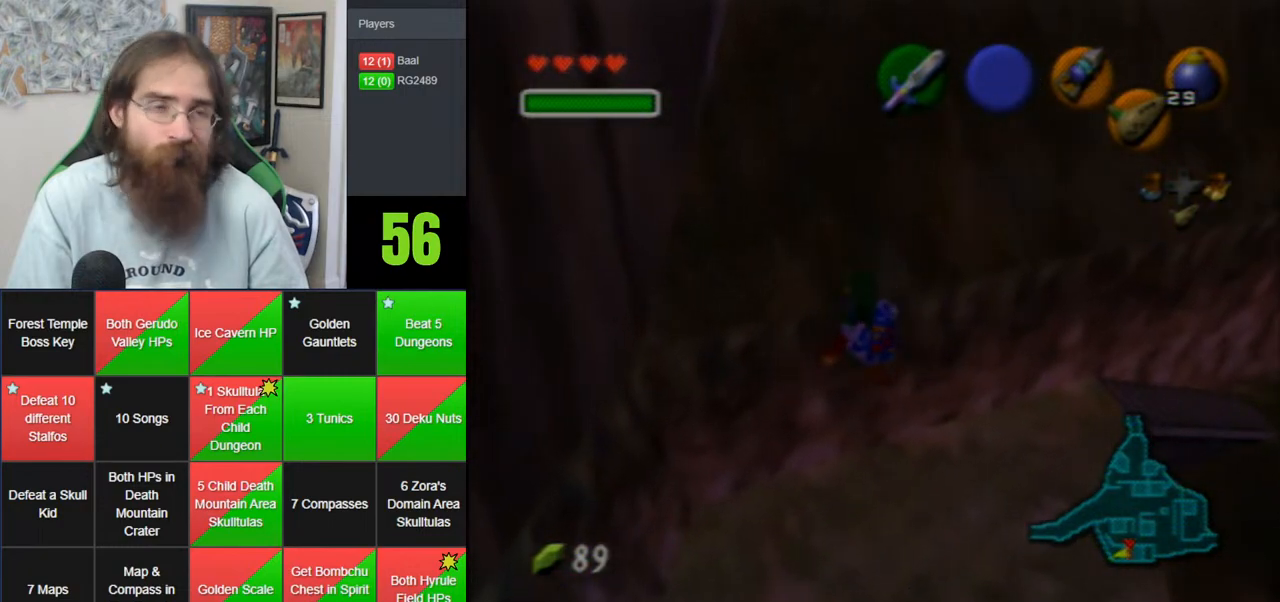
{"buttons": [], "left_stick": "center", "events": []}
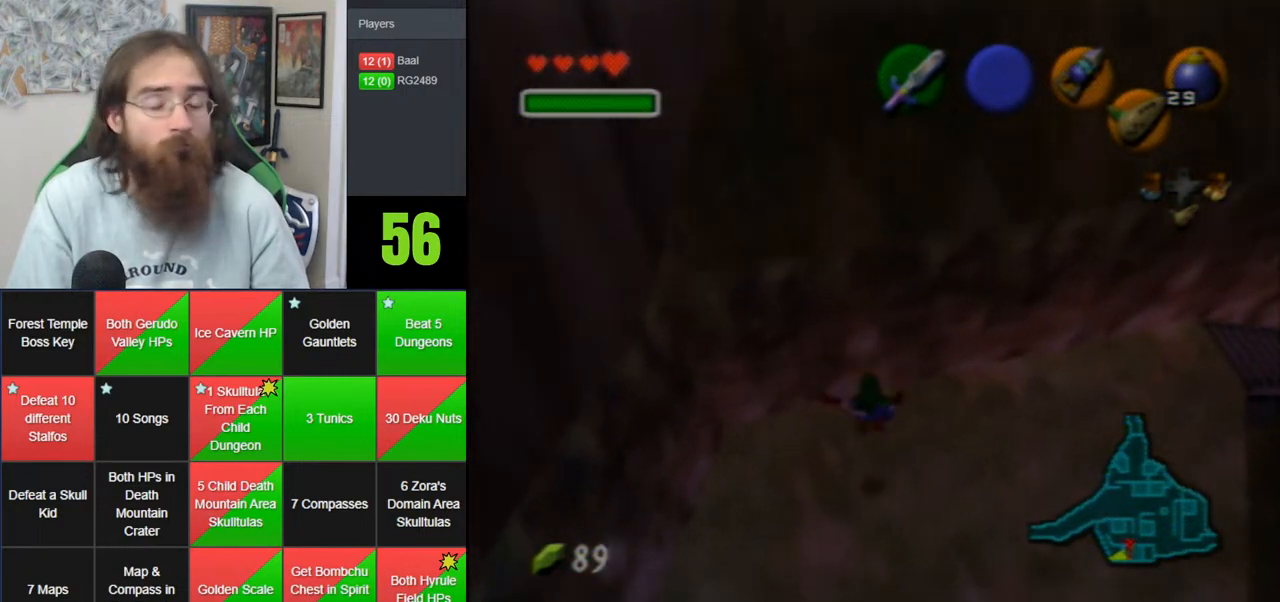
{"buttons": ["A", "Z"], "left_stick": "down-left", "events": [[200, "left_stick", "down-left"], [483, "A", "down"], [483, "Z", "down"]]}
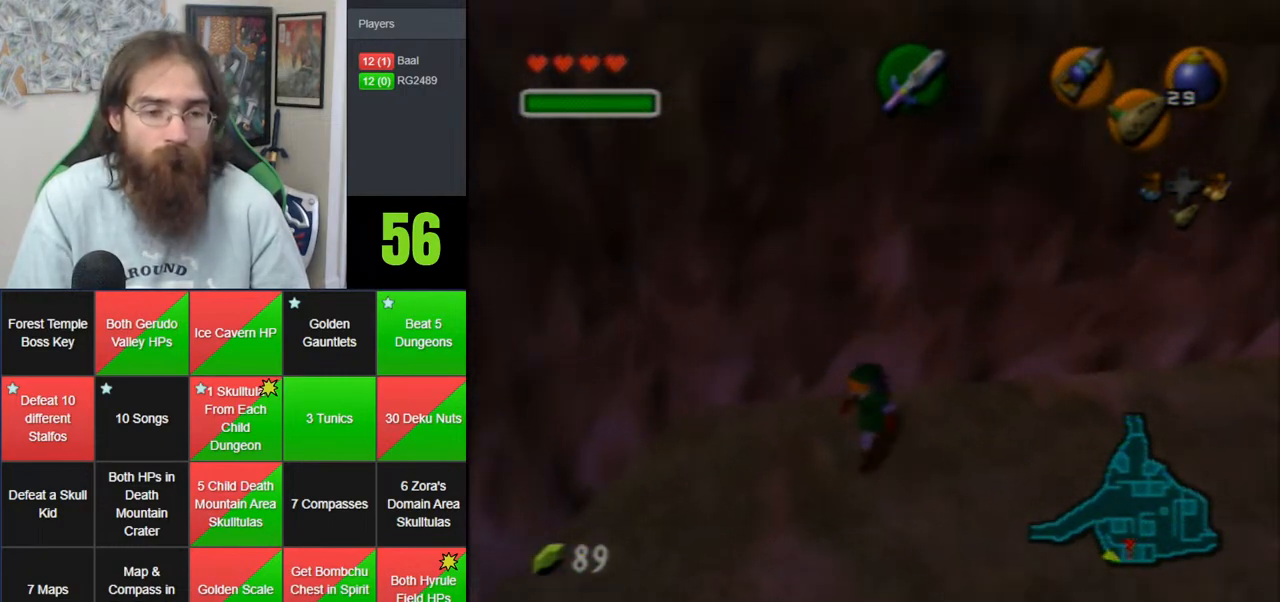
{"buttons": [], "left_stick": "up", "events": [[100, "left_stick", "up-left"], [200, "A", "up"], [200, "left_stick", "up"], [283, "Z", "up"]]}
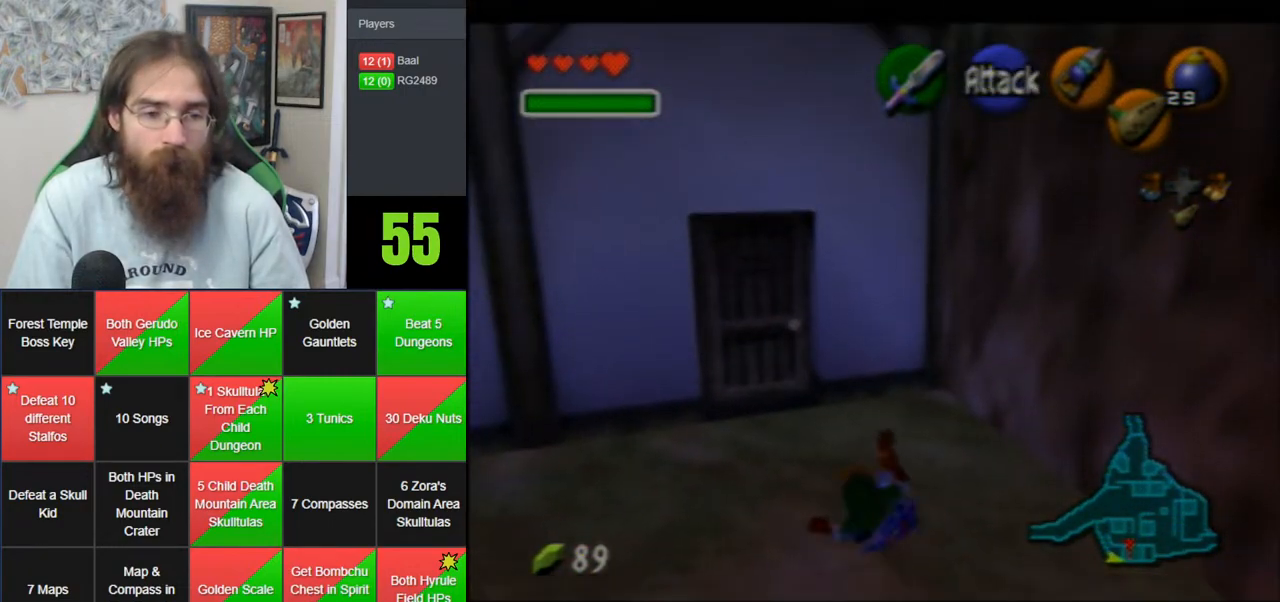
{"buttons": [], "left_stick": "up-left", "events": [[33, "left_stick", "up-left"]]}
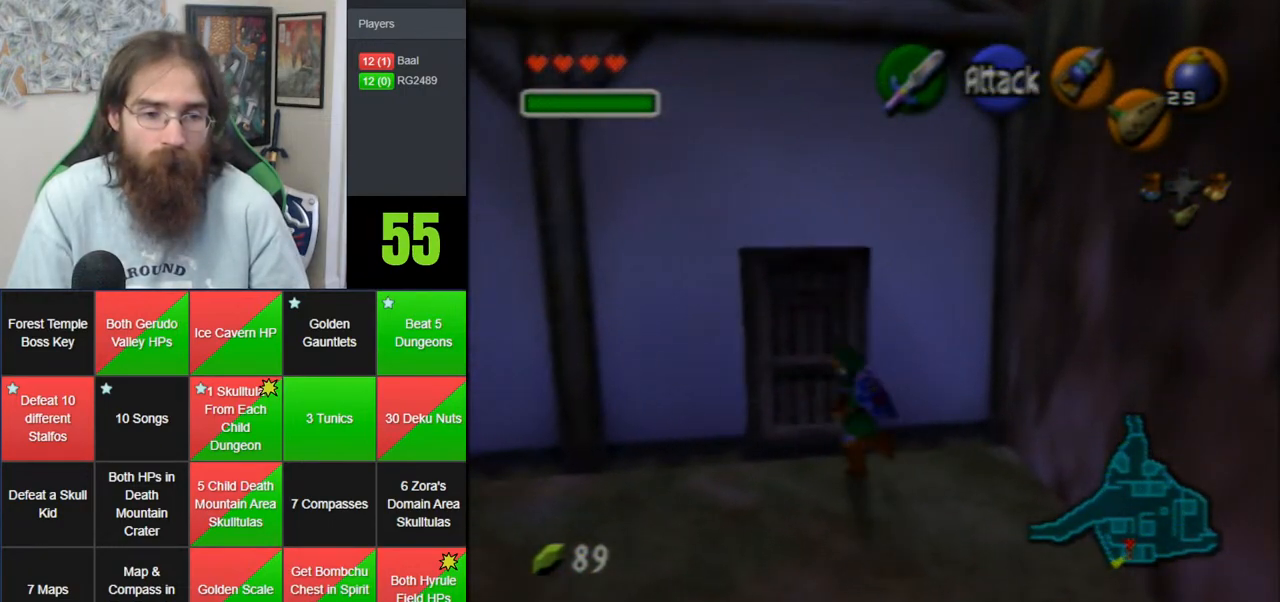
{"buttons": [], "left_stick": "center", "events": [[100, "A", "down"], [100, "left_stick", "center"], [183, "A", "up"], [283, "A", "down"], [350, "A", "up"]]}
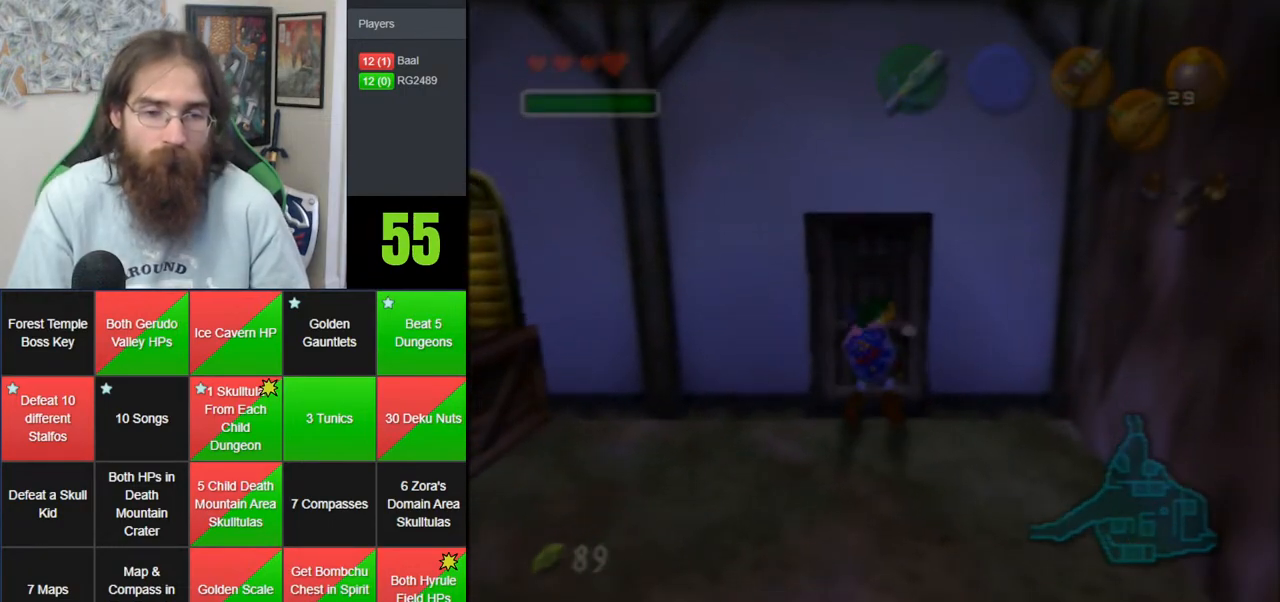
{"buttons": [], "left_stick": "center", "events": []}
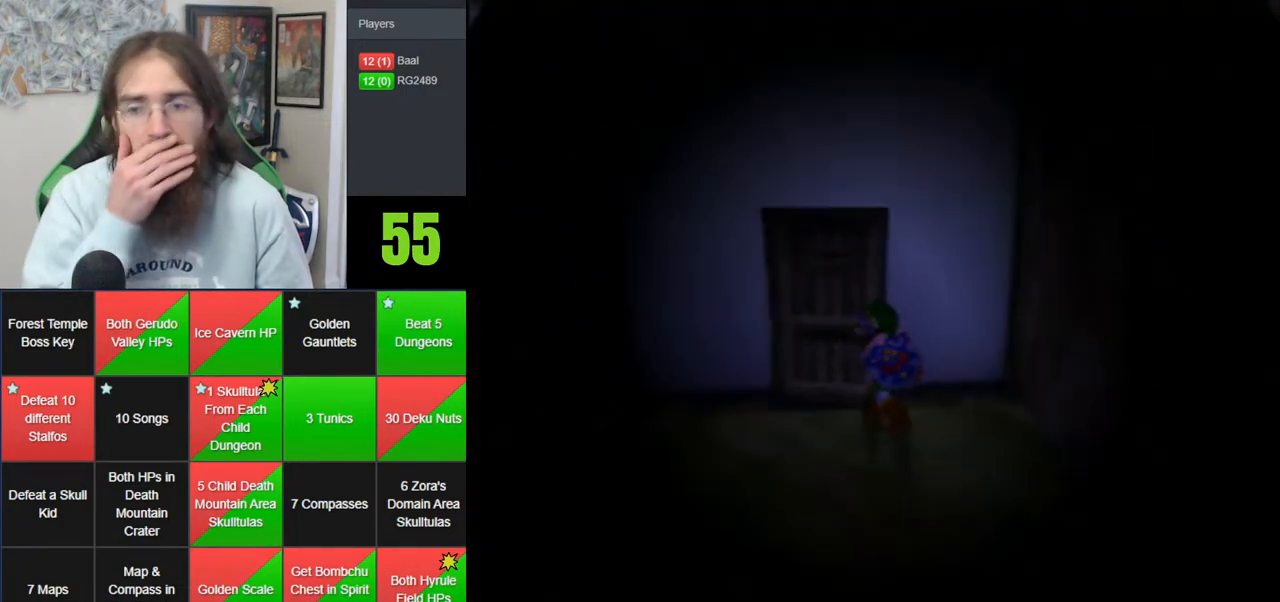
{"buttons": [], "left_stick": "center", "events": []}